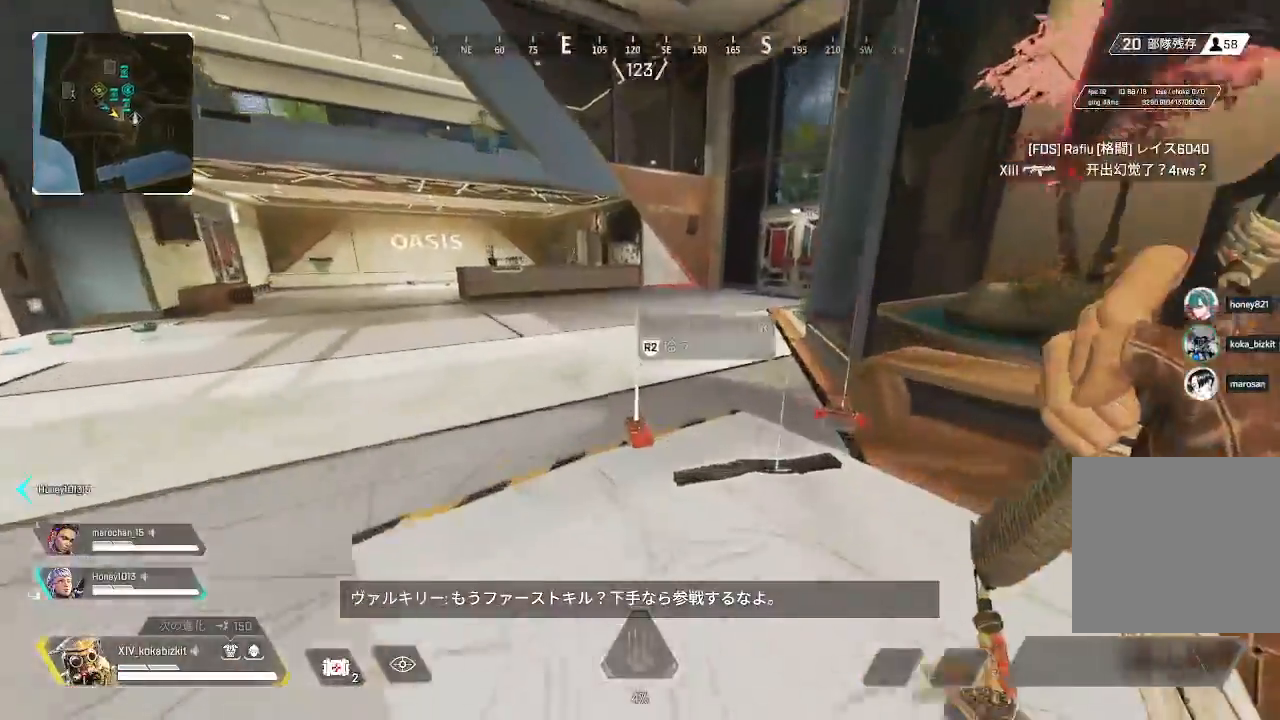
Gameplay with a controller (PlayStation layout); each line is a JSON object with the inputs held at the frame after it. "events" lists button and stick changes between this image and that frame as [ms after this image, input, new state], when the widget could be followed in between.
{"buttons": ["R2"], "left_stick": "down-right", "right_stick": "left"}
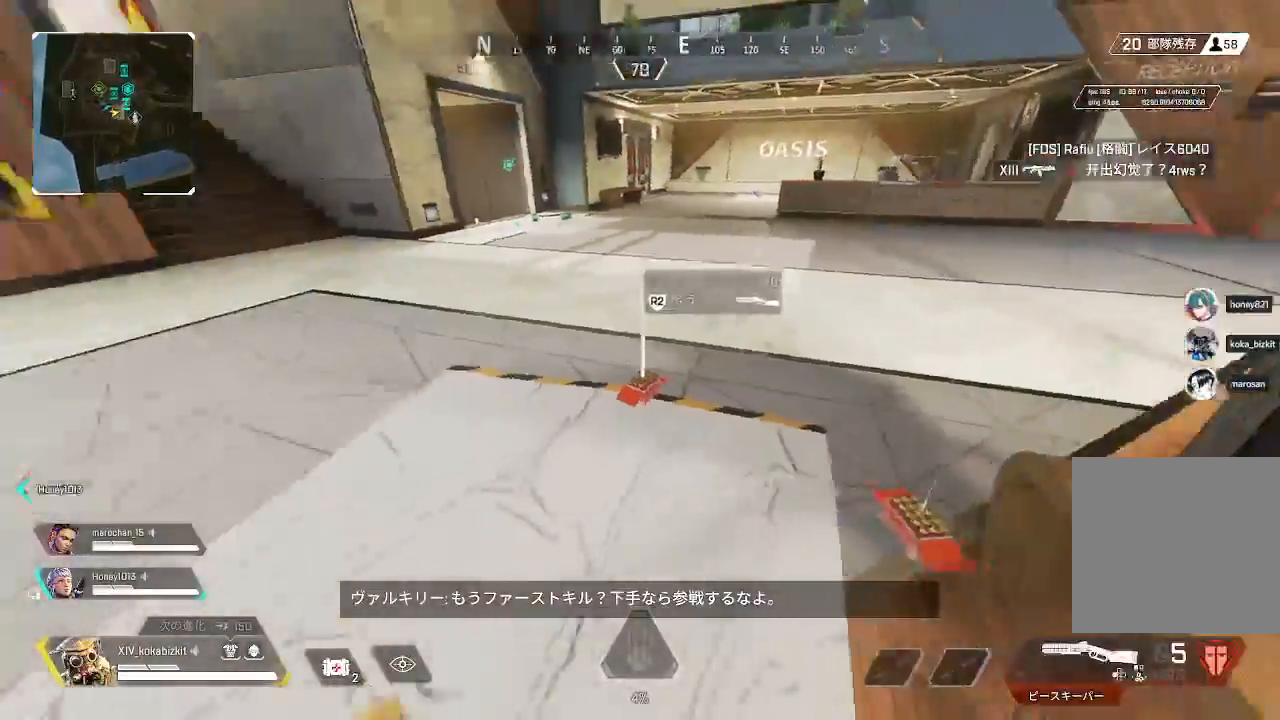
{"buttons": ["R2"], "left_stick": "up", "right_stick": "right", "events": [[17, "R2", "up"], [83, "right_stick", "center"], [100, "R2", "down"], [200, "R2", "up"], [200, "left_stick", "up-right"], [283, "R2", "down"], [300, "left_stick", "up"], [317, "right_stick", "up-left"], [400, "R2", "up"], [433, "right_stick", "center"], [500, "R2", "down"], [500, "right_stick", "right"]]}
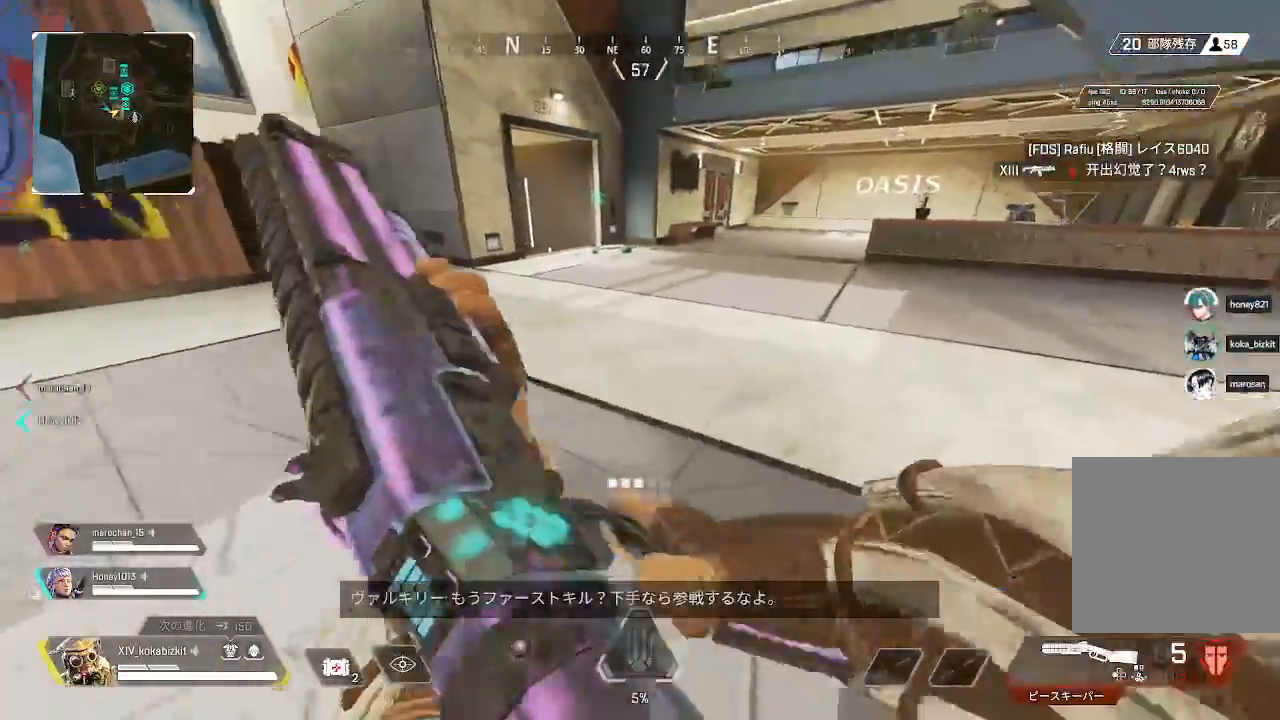
{"buttons": ["L1"], "left_stick": "up", "right_stick": "up-left", "events": [[100, "R2", "up"], [150, "right_stick", "center"], [233, "right_stick", "left"], [333, "right_stick", "center"], [483, "L1", "down"], [483, "right_stick", "up-left"]]}
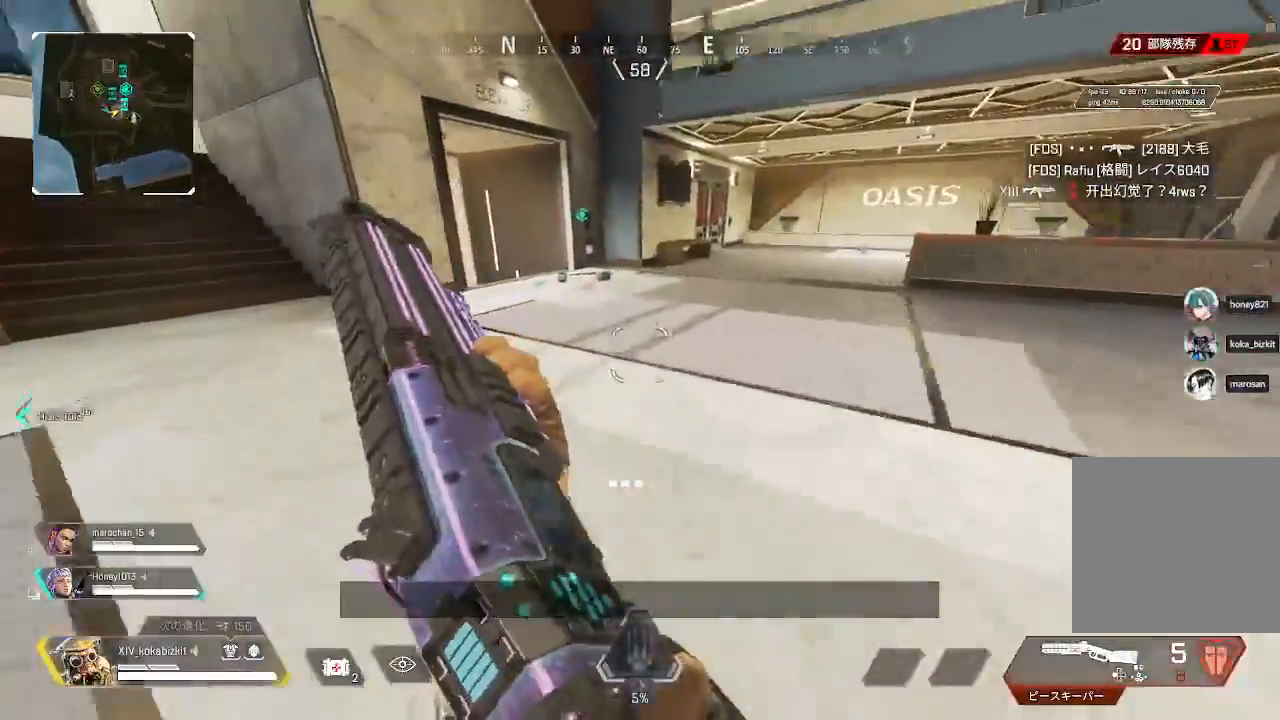
{"buttons": [], "left_stick": "up", "right_stick": "center", "events": [[200, "right_stick", "center"], [350, "L1", "up"]]}
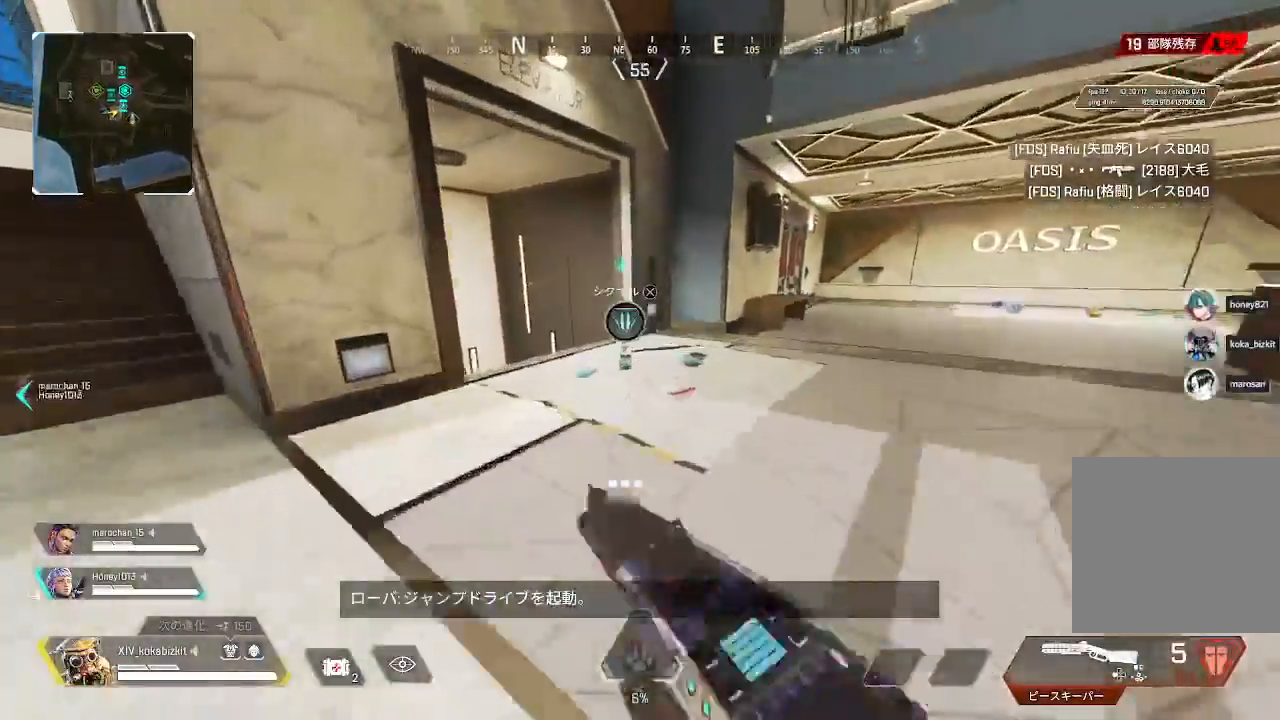
{"buttons": [], "left_stick": "up-left", "right_stick": "down", "events": [[100, "right_stick", "down"], [150, "R2", "down"], [150, "right_stick", "down-right"], [250, "R2", "up"], [250, "right_stick", "down"], [333, "left_stick", "up-left"], [350, "R2", "down"], [367, "right_stick", "center"], [433, "R2", "up"], [433, "right_stick", "down"]]}
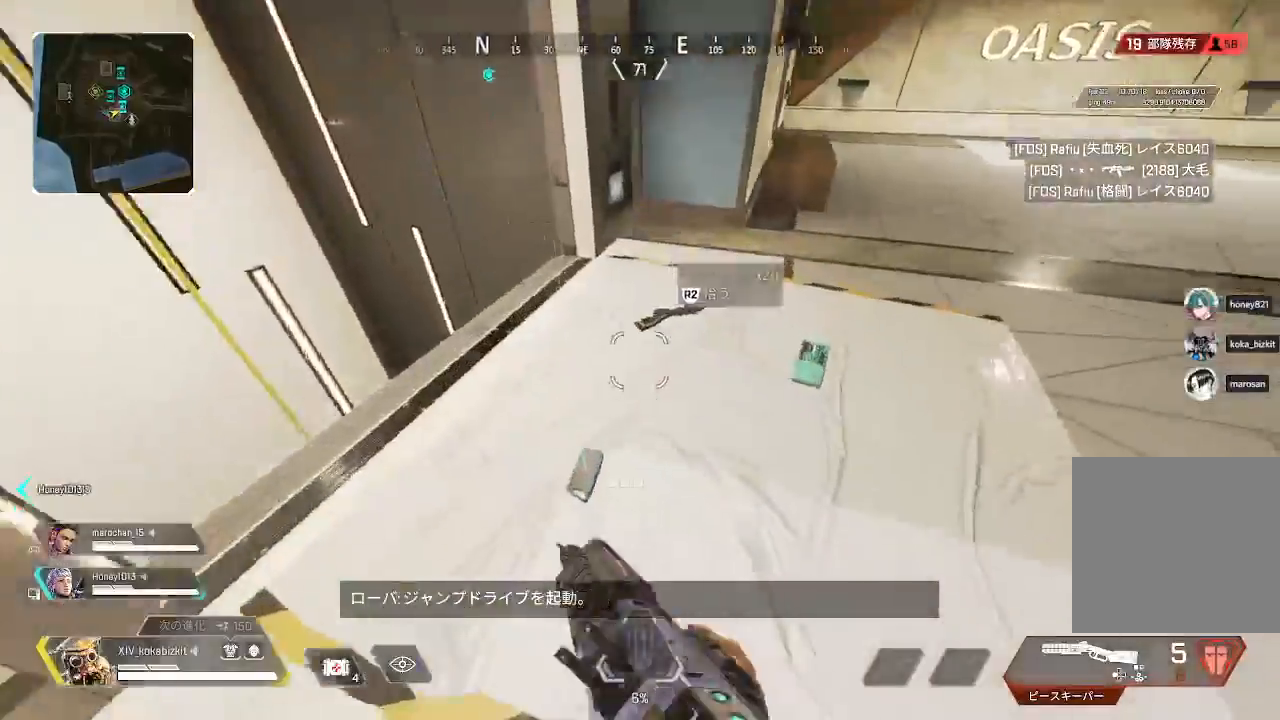
{"buttons": [], "left_stick": "up-left", "right_stick": "left", "events": [[33, "R2", "down"], [50, "right_stick", "right"], [67, "left_stick", "up"], [117, "R2", "up"], [167, "right_stick", "center"], [200, "R2", "down"], [283, "R2", "up"], [317, "left_stick", "up-left"], [417, "right_stick", "left"]]}
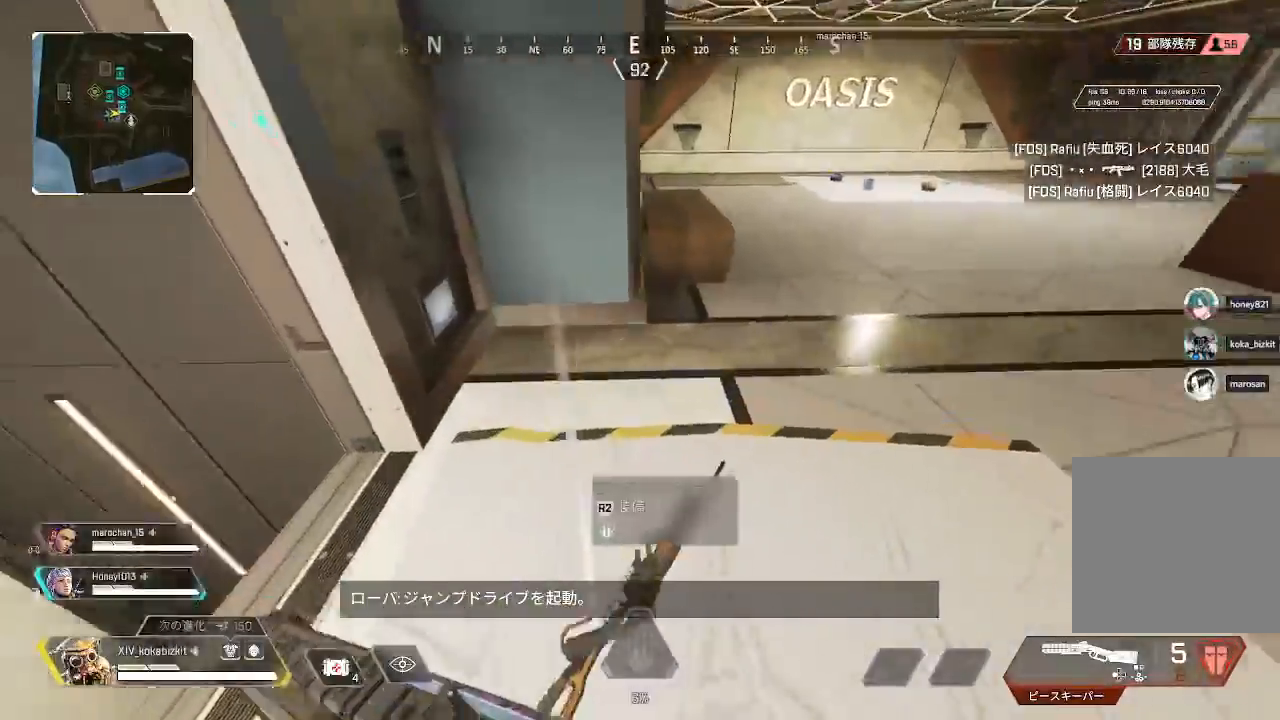
{"buttons": [], "left_stick": "up-left", "right_stick": "down-right", "events": [[300, "right_stick", "down"], [350, "right_stick", "down-right"]]}
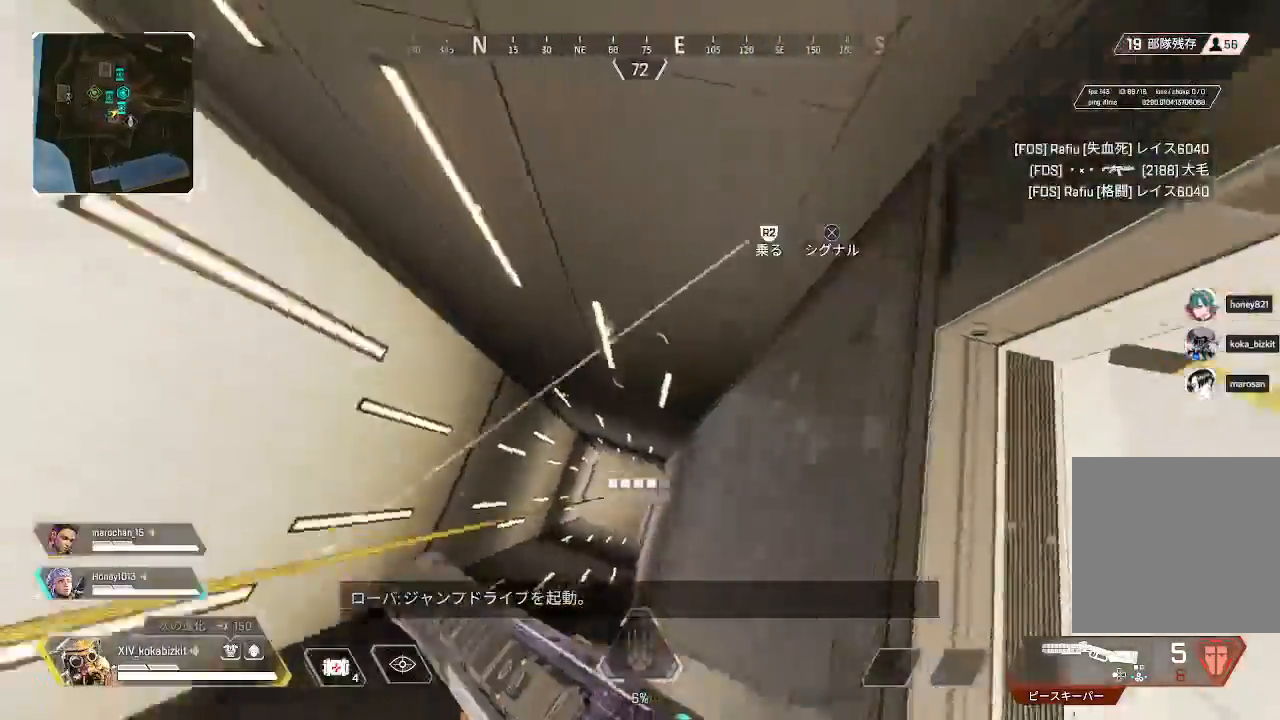
{"buttons": [], "left_stick": "down-right", "right_stick": "down", "events": [[100, "left_stick", "down-right"], [117, "right_stick", "center"], [167, "right_stick", "up-right"], [333, "right_stick", "center"], [417, "right_stick", "down"]]}
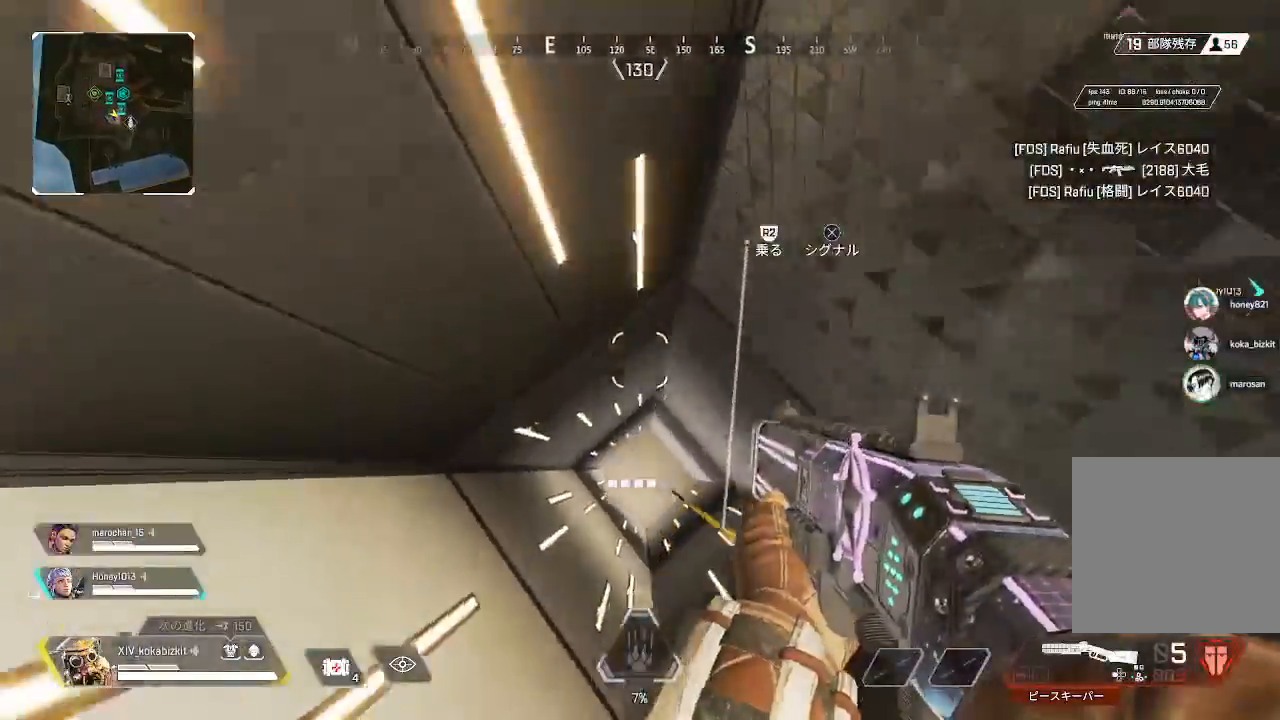
{"buttons": [], "left_stick": "right", "right_stick": "left", "events": [[100, "right_stick", "down-left"], [167, "left_stick", "right"], [200, "right_stick", "left"]]}
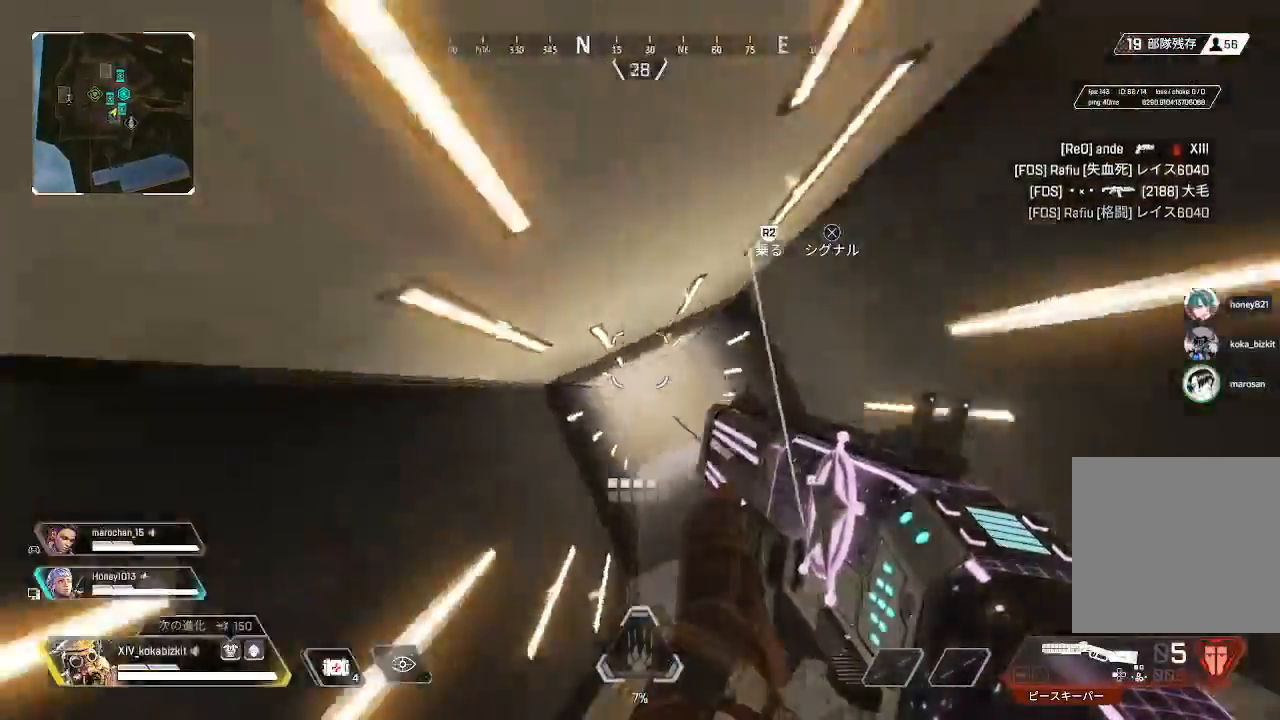
{"buttons": [], "left_stick": "up", "right_stick": "up", "events": [[100, "left_stick", "down-right"], [183, "right_stick", "up-left"], [250, "left_stick", "center"], [283, "right_stick", "up"], [317, "left_stick", "up"]]}
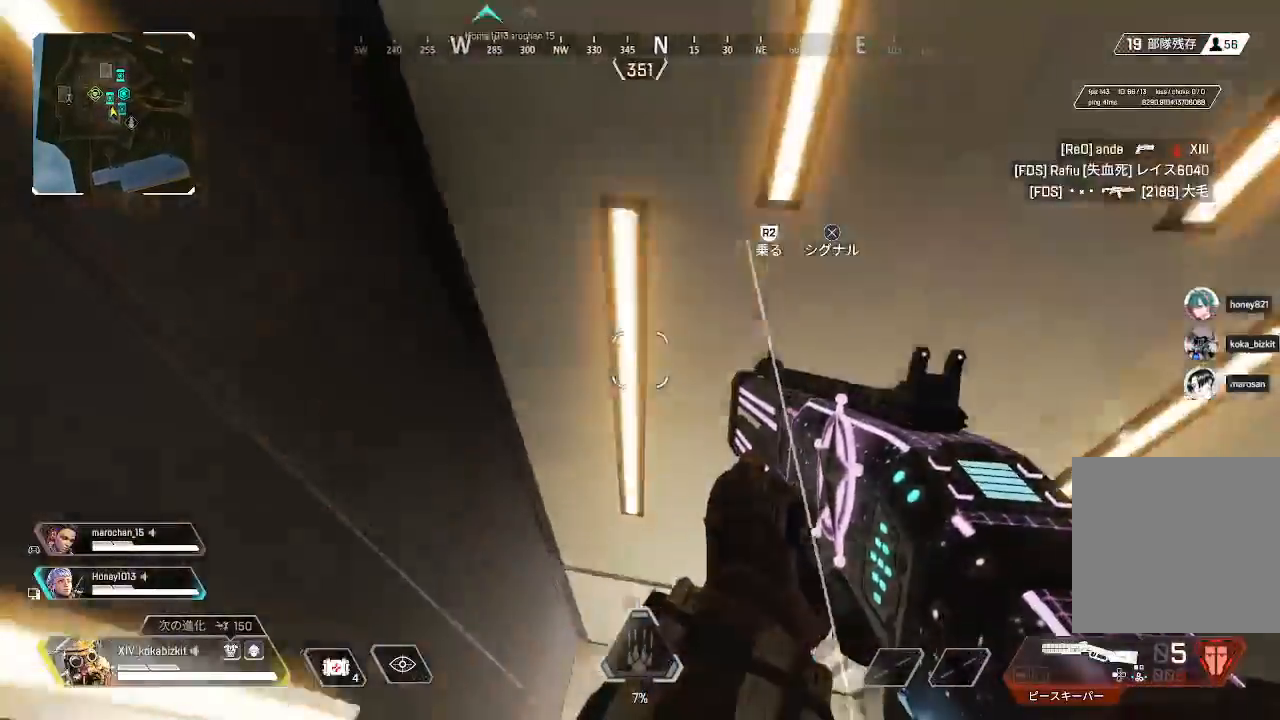
{"buttons": ["L2"], "left_stick": "up-right", "right_stick": "up", "events": [[33, "left_stick", "up-right"], [133, "L2", "down"]]}
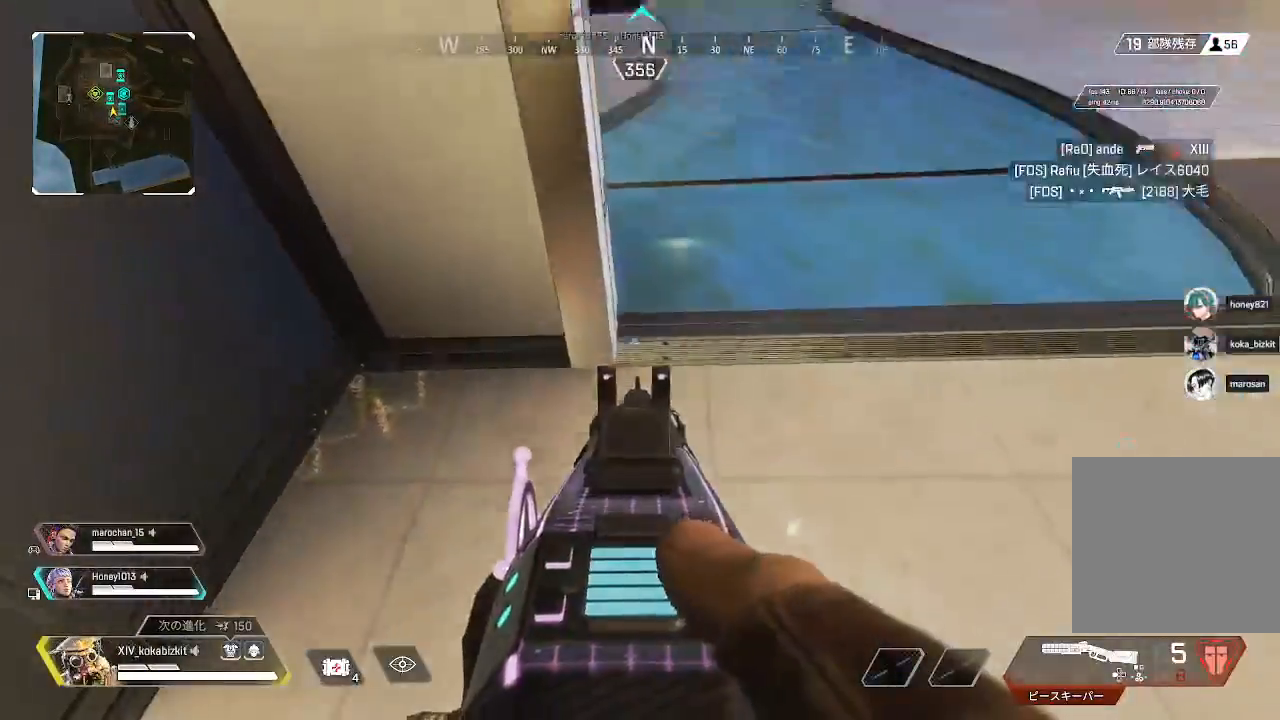
{"buttons": [], "left_stick": "up-right", "right_stick": "center", "events": [[133, "right_stick", "center"], [500, "L2", "up"]]}
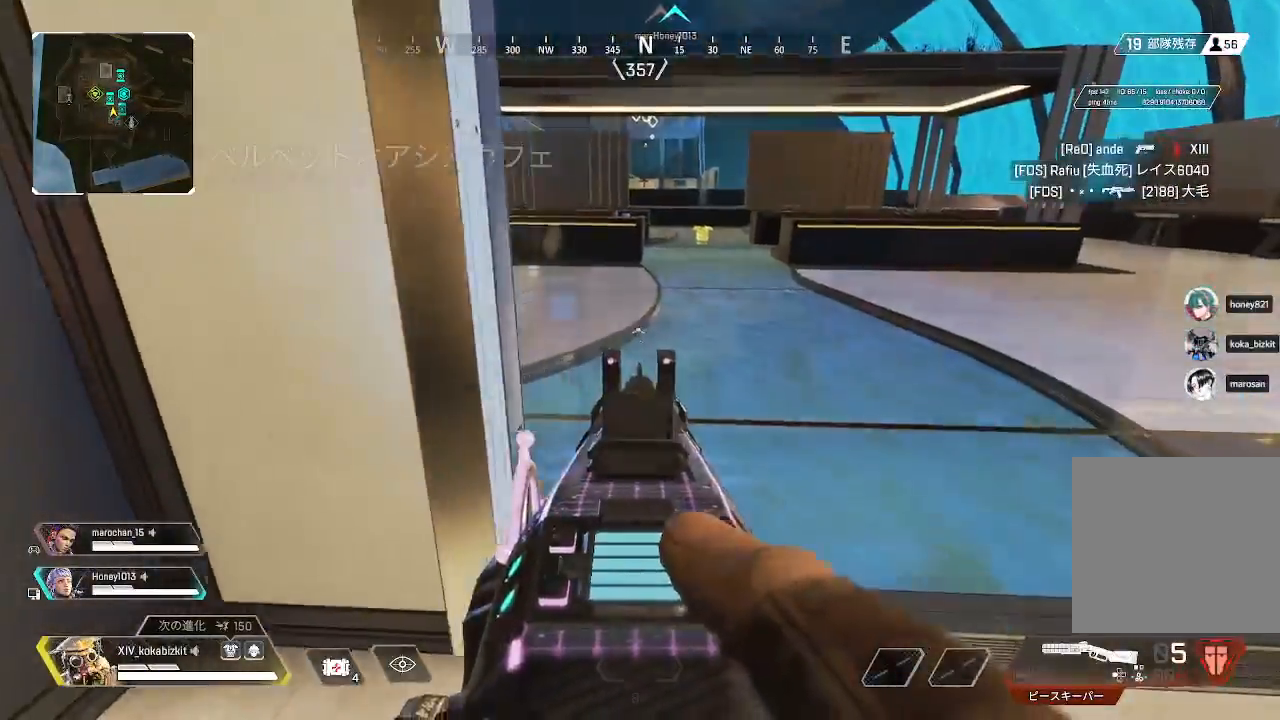
{"buttons": [], "left_stick": "up-right", "right_stick": "center", "events": [[67, "right_stick", "up"], [250, "right_stick", "center"]]}
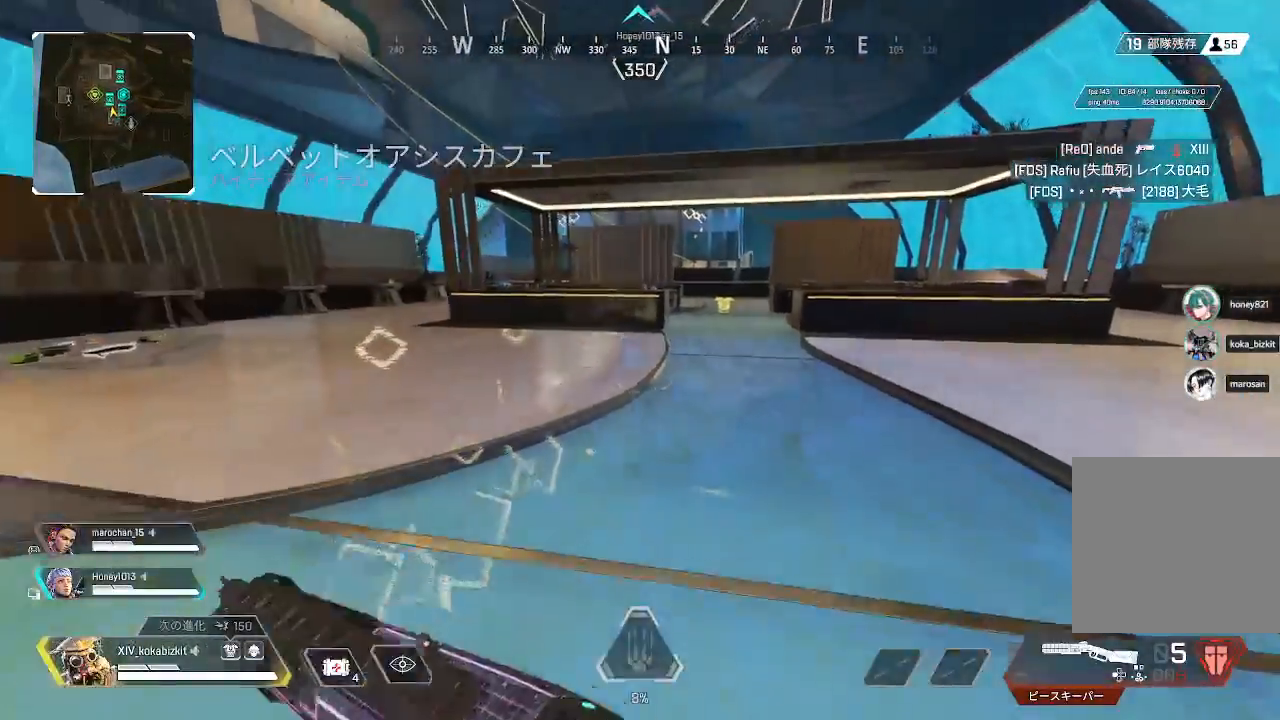
{"buttons": ["L1"], "left_stick": "up-right", "right_stick": "center", "events": [[67, "right_stick", "up-left"], [250, "right_stick", "center"], [350, "L1", "down"]]}
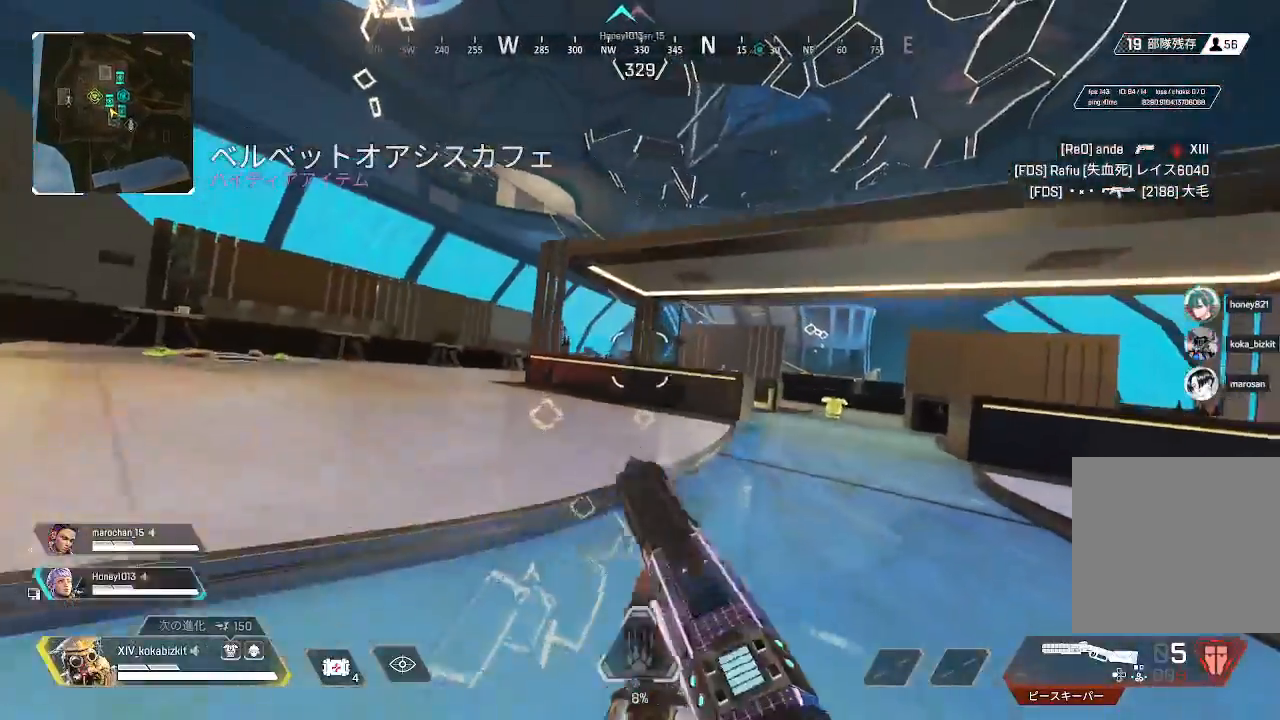
{"buttons": [], "left_stick": "up", "right_stick": "down-right", "events": [[117, "R3", "down"], [200, "R3", "up"], [200, "right_stick", "down-right"], [333, "L1", "up"], [450, "left_stick", "up"]]}
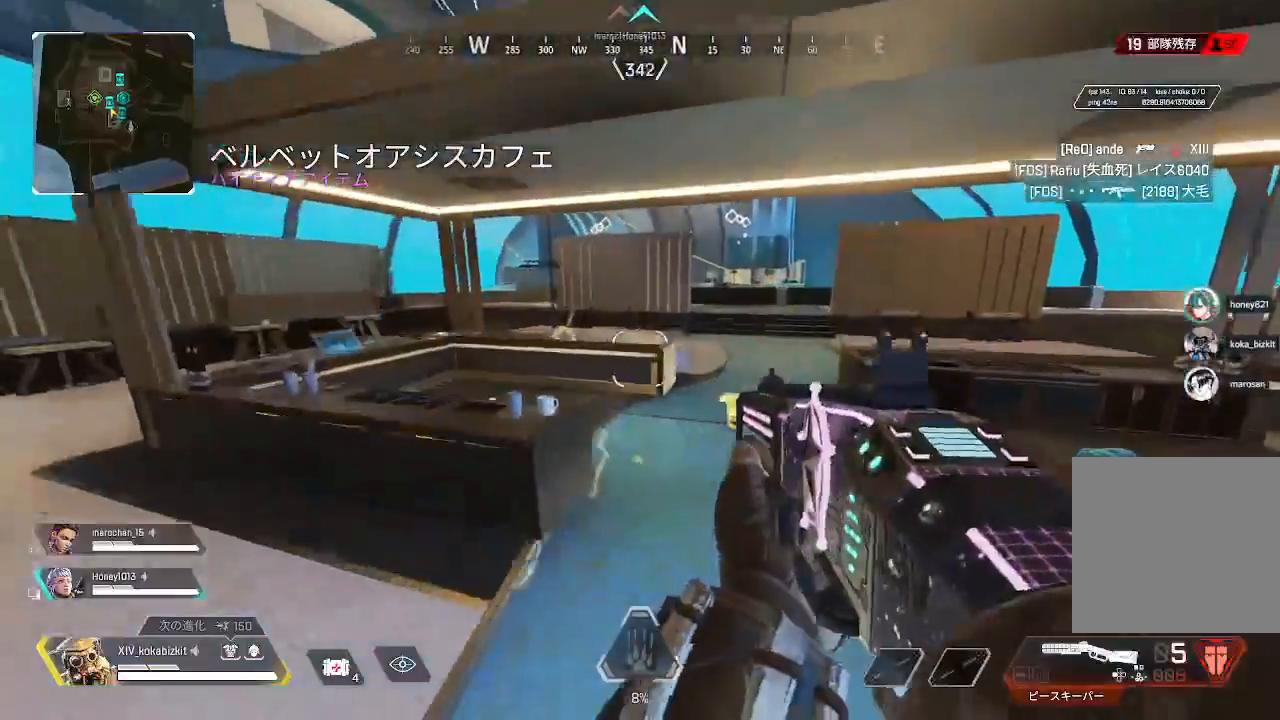
{"buttons": ["R2"], "left_stick": "up", "right_stick": "center", "events": [[150, "right_stick", "down"], [250, "R2", "down"], [267, "right_stick", "center"], [350, "R2", "up"], [367, "right_stick", "down-right"], [450, "R2", "down"], [467, "right_stick", "center"]]}
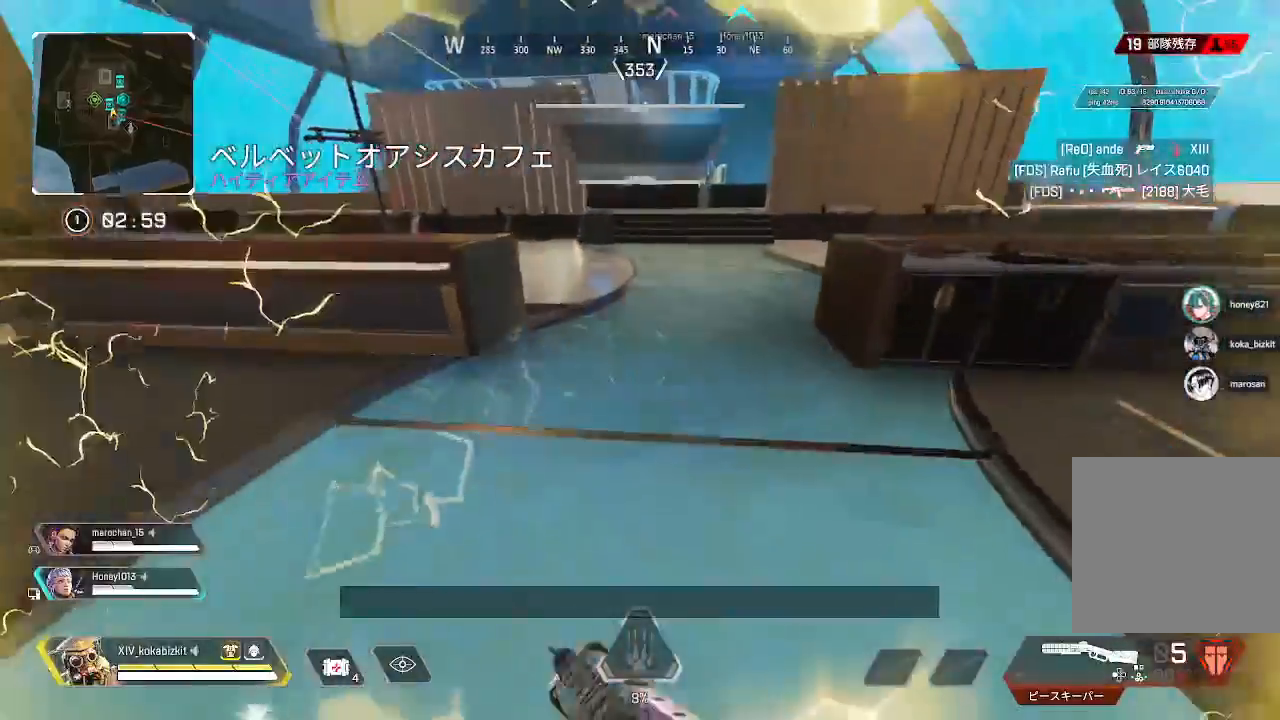
{"buttons": [], "left_stick": "up-left", "right_stick": "center"}
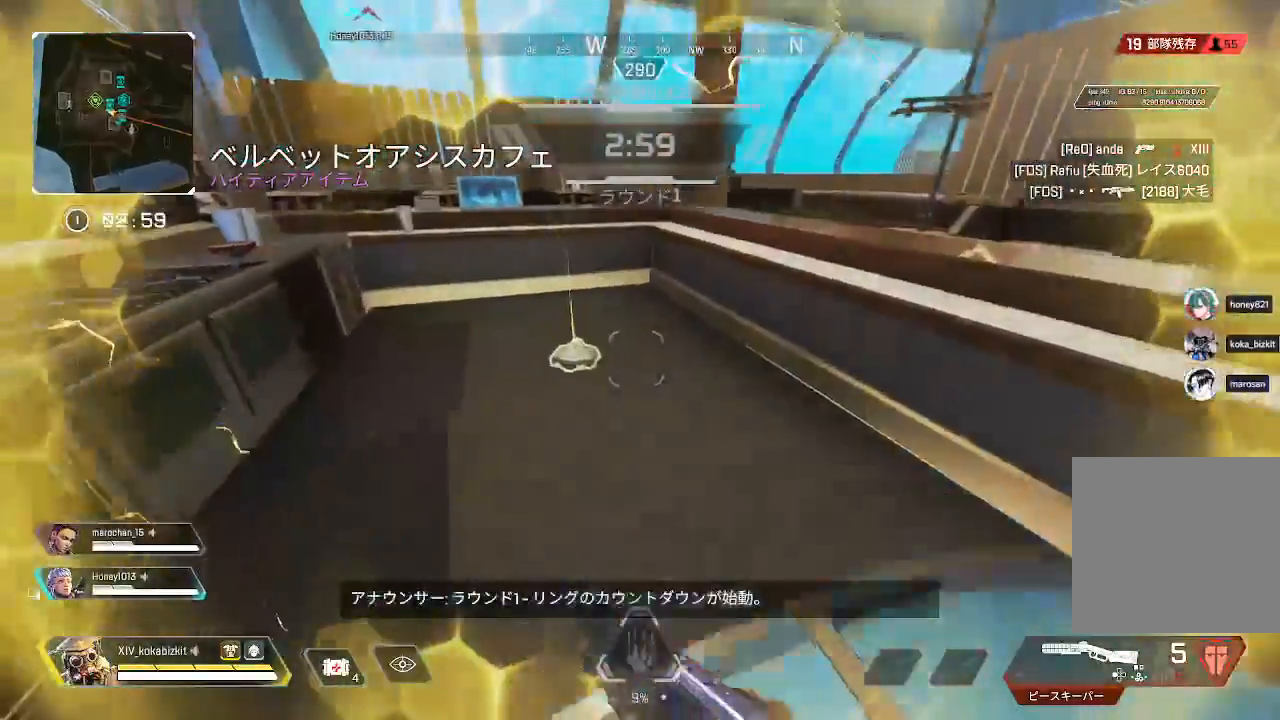
{"buttons": ["R3"], "left_stick": "up-left", "right_stick": "center", "events": [[50, "R2", "down"], [67, "right_stick", "left"], [133, "SELECT", "down"], [150, "R2", "up"], [200, "right_stick", "center"], [217, "R2", "down"], [217, "SELECT", "up"], [317, "R2", "up"], [333, "right_stick", "left"], [483, "right_stick", "center"], [500, "R3", "down"]]}
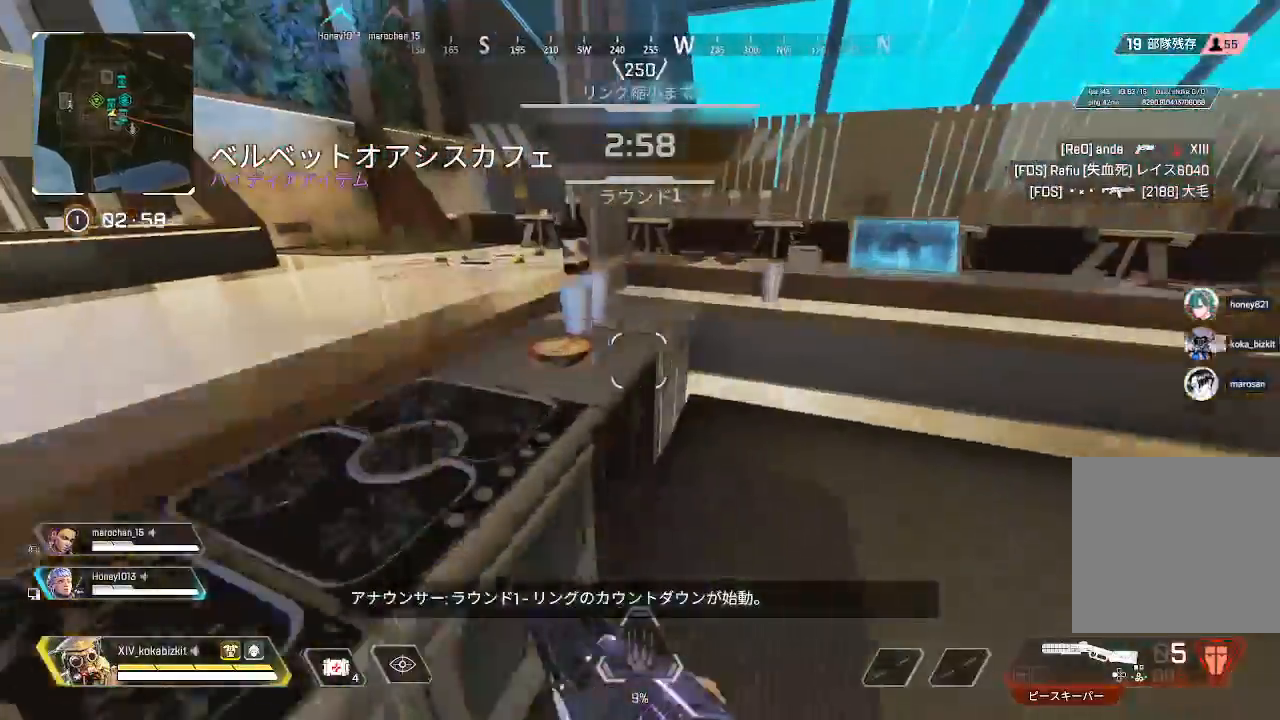
{"buttons": [], "left_stick": "up", "right_stick": "center", "events": [[33, "left_stick", "up"], [83, "R3", "up"], [83, "right_stick", "left"], [400, "right_stick", "center"]]}
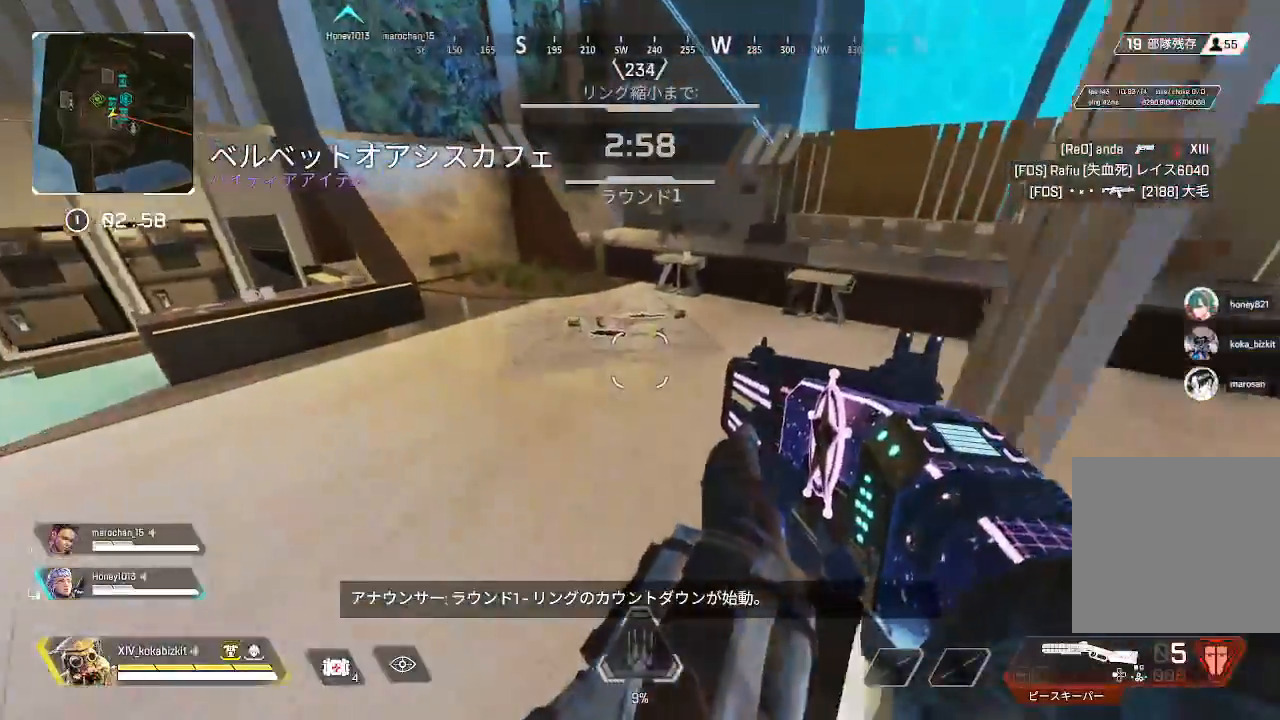
{"buttons": [], "left_stick": "up", "right_stick": "up-right", "events": [[417, "right_stick", "up-right"]]}
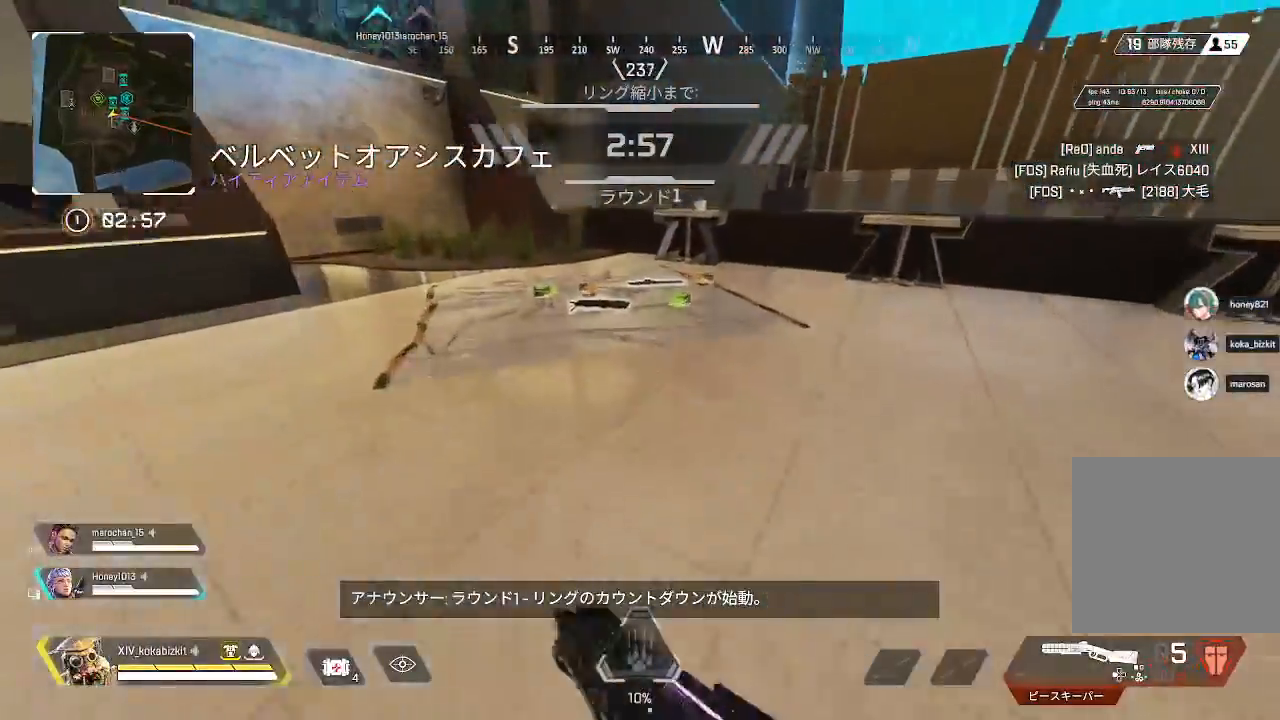
{"buttons": ["L1", "SELECT"], "left_stick": "up-left", "right_stick": "right", "events": [[67, "right_stick", "center"], [283, "L1", "down"], [283, "SELECT", "down"], [367, "right_stick", "right"], [450, "left_stick", "up-left"]]}
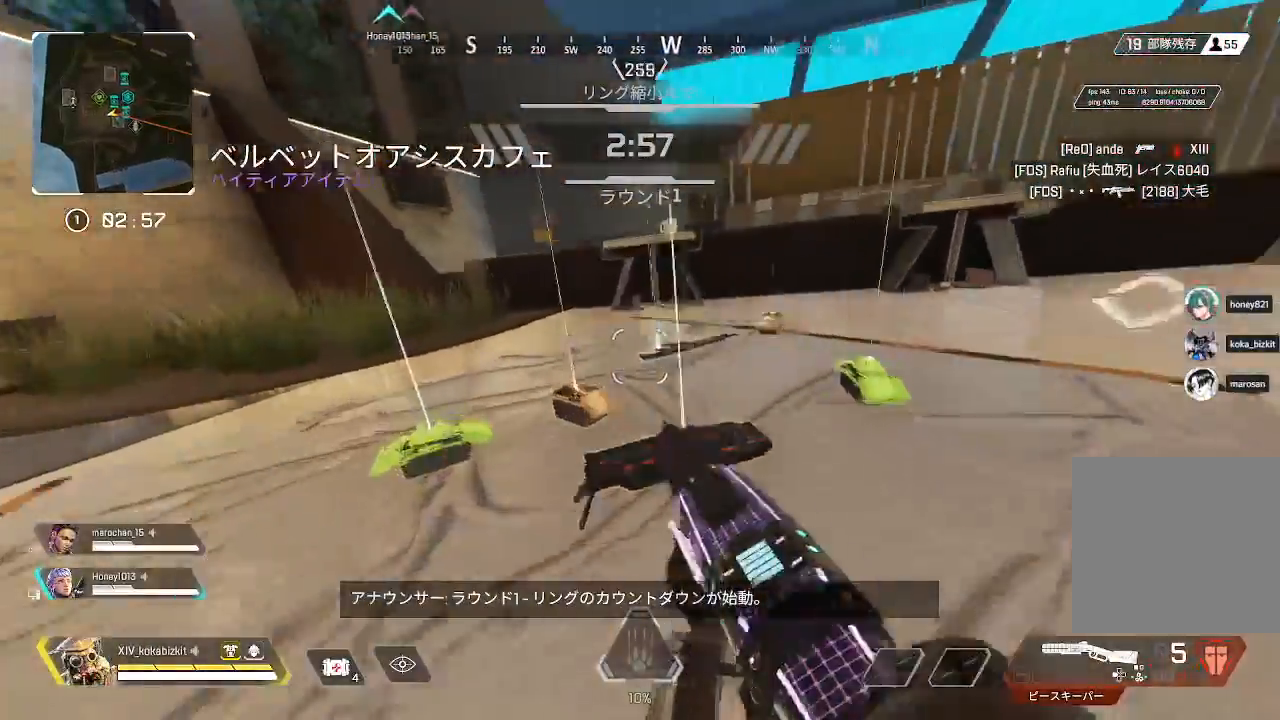
{"buttons": ["SELECT"], "left_stick": "down-left", "right_stick": "up-right", "events": [[83, "L1", "up"], [83, "R2", "down"], [183, "R2", "up"], [217, "left_stick", "left"], [267, "R2", "down"], [350, "R2", "up"], [350, "right_stick", "center"], [417, "R2", "down"], [450, "right_stick", "up-right"], [500, "R2", "up"], [500, "left_stick", "down-left"]]}
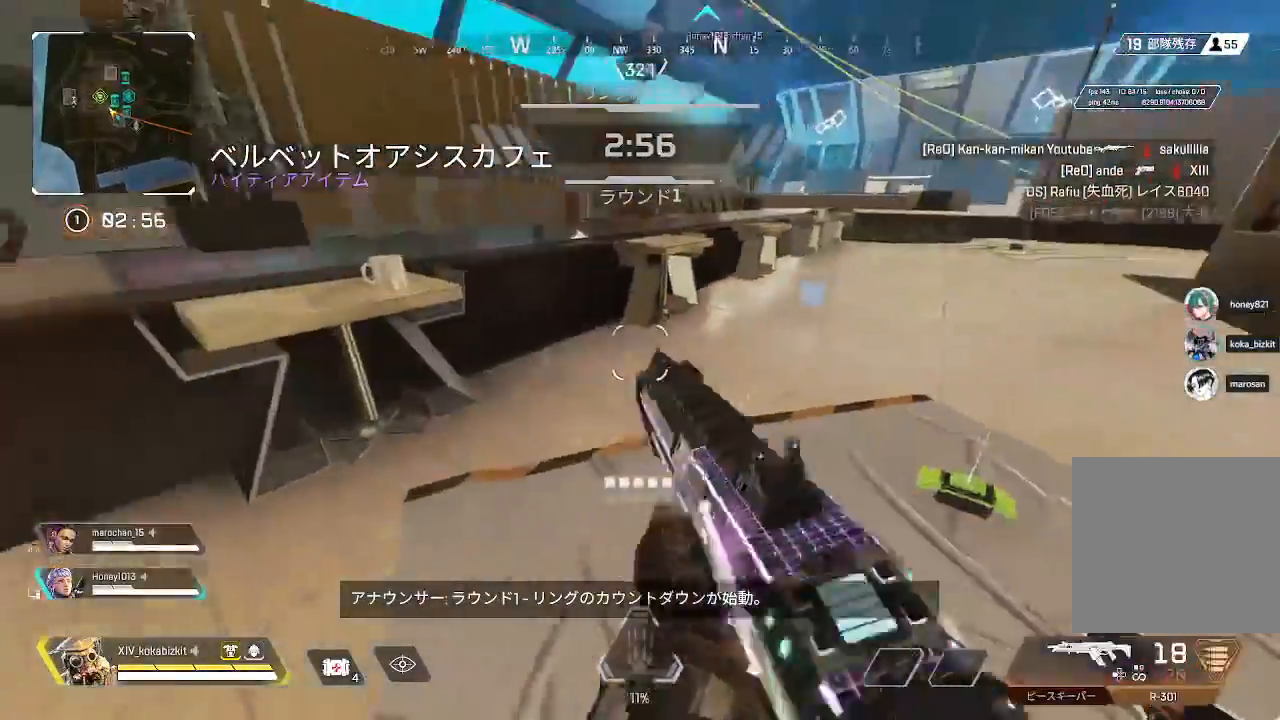
{"buttons": [], "left_stick": "down-right", "right_stick": "center", "events": [[17, "left_stick", "down"], [50, "SELECT", "up"], [83, "R2", "down"], [150, "R2", "up"], [150, "right_stick", "center"], [233, "R2", "down"], [300, "R2", "up"], [367, "left_stick", "down-right"], [383, "R2", "down"], [433, "R2", "up"]]}
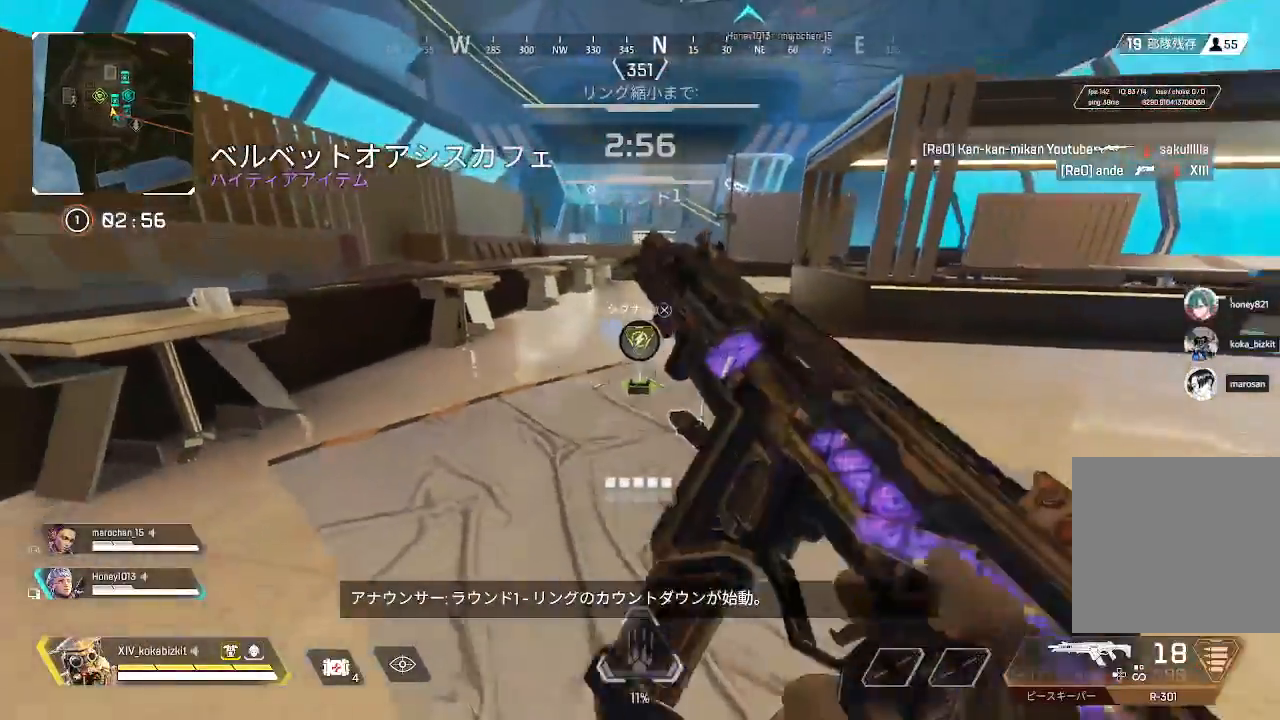
{"buttons": ["L2"], "left_stick": "up-right", "right_stick": "left", "events": [[67, "left_stick", "up"], [117, "right_stick", "up-right"], [217, "right_stick", "center"], [233, "L2", "down"], [317, "right_stick", "down-left"], [367, "left_stick", "right"], [450, "right_stick", "center"], [483, "left_stick", "up-right"], [500, "right_stick", "left"]]}
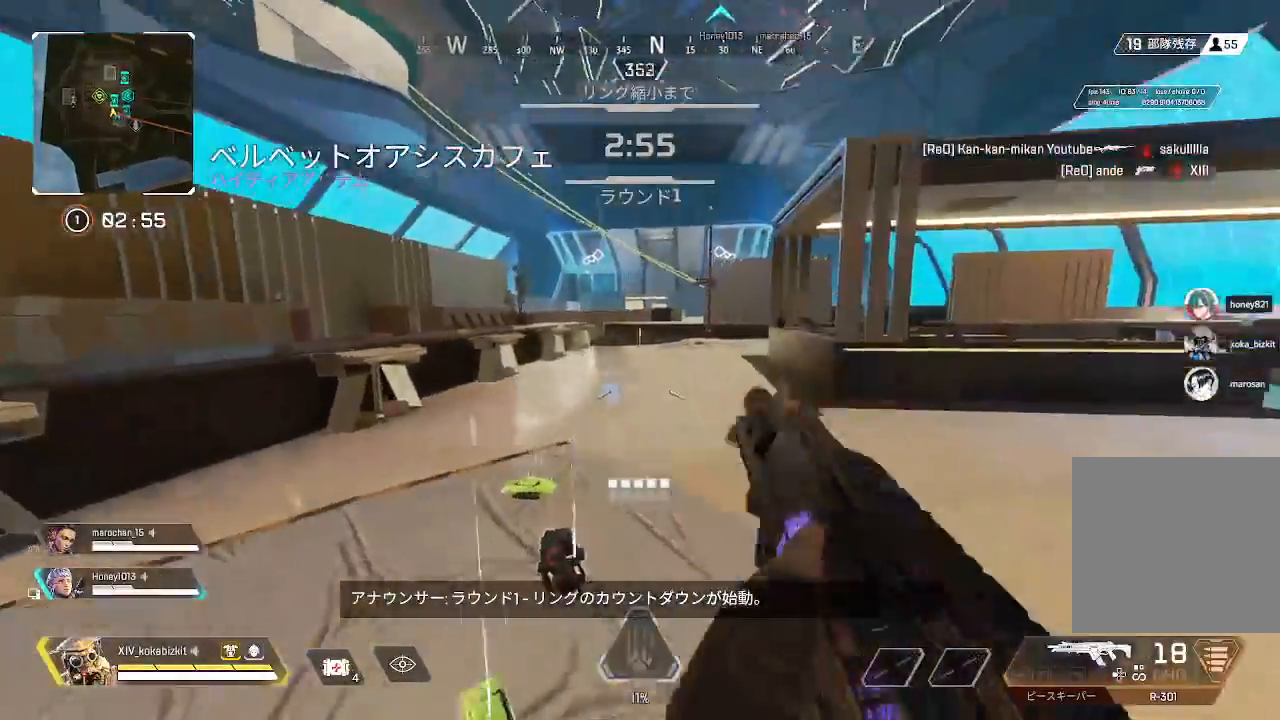
{"buttons": ["L2"], "left_stick": "up-right", "right_stick": "right", "events": [[117, "right_stick", "center"], [317, "right_stick", "right"]]}
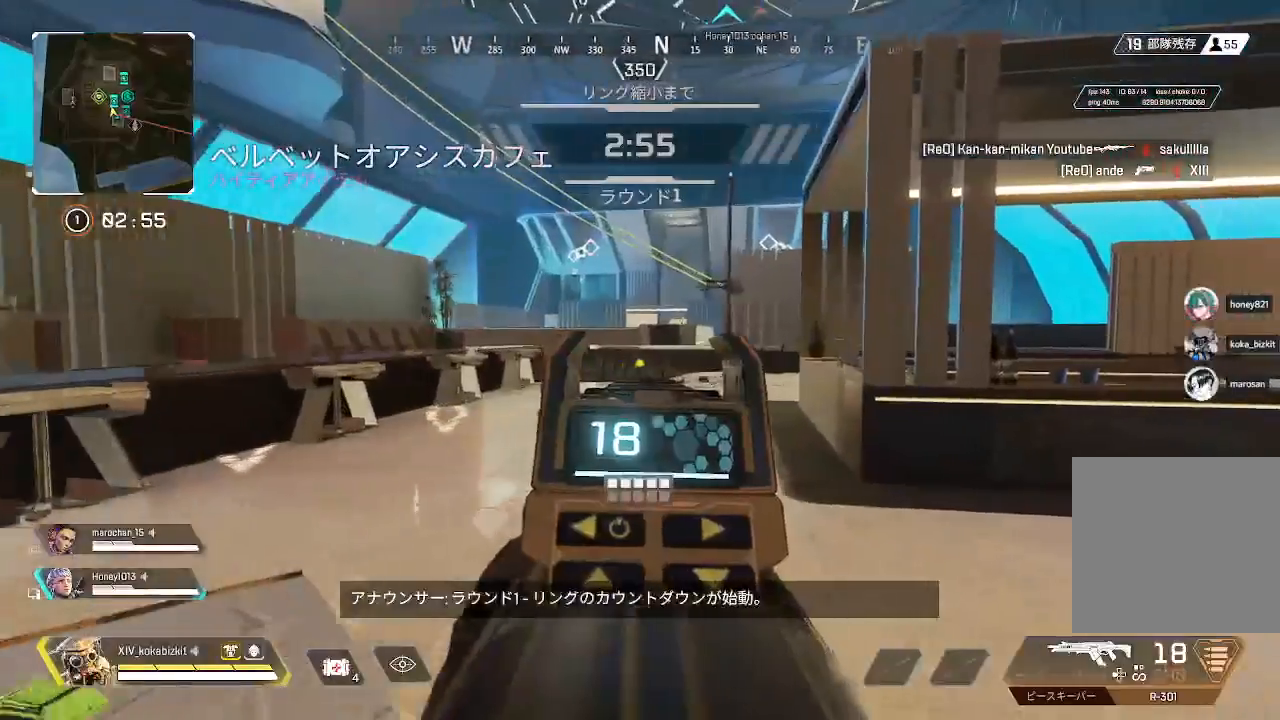
{"buttons": ["L2"], "left_stick": "up", "right_stick": "center", "events": [[33, "right_stick", "center"], [217, "right_stick", "right"], [317, "right_stick", "center"], [367, "left_stick", "up"]]}
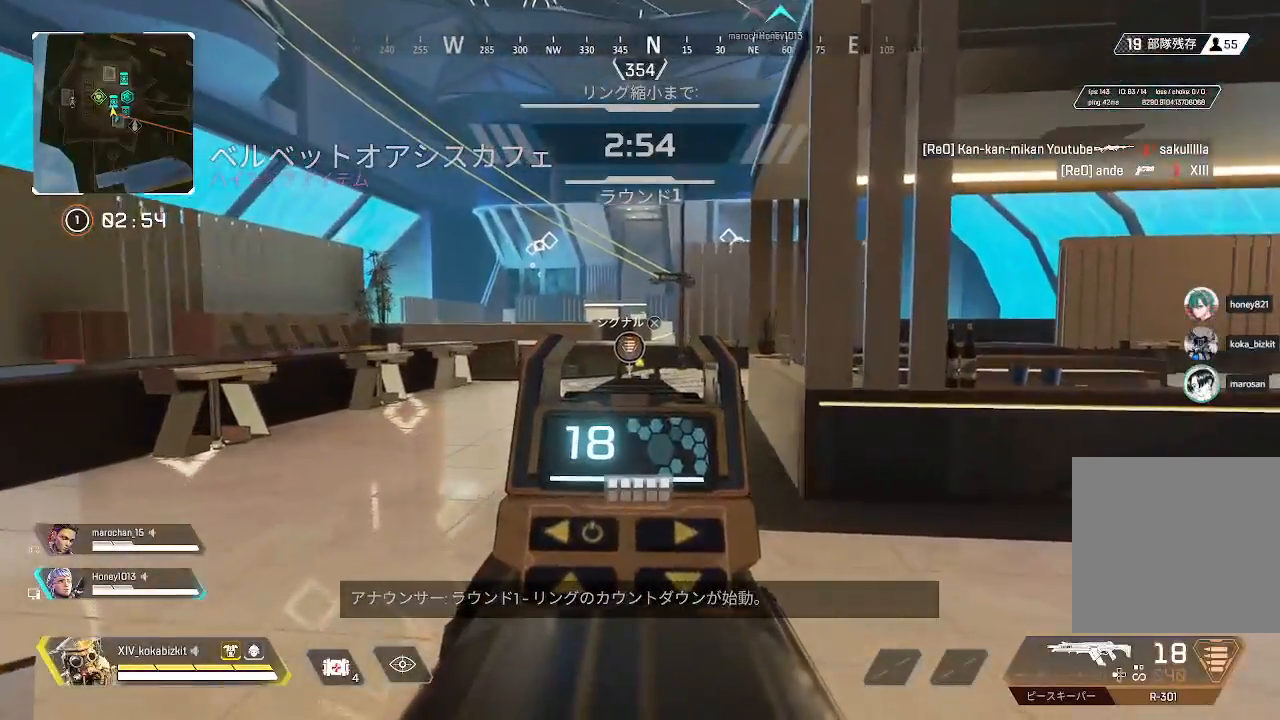
{"buttons": [], "left_stick": "up", "right_stick": "center", "events": [[133, "L2", "up"]]}
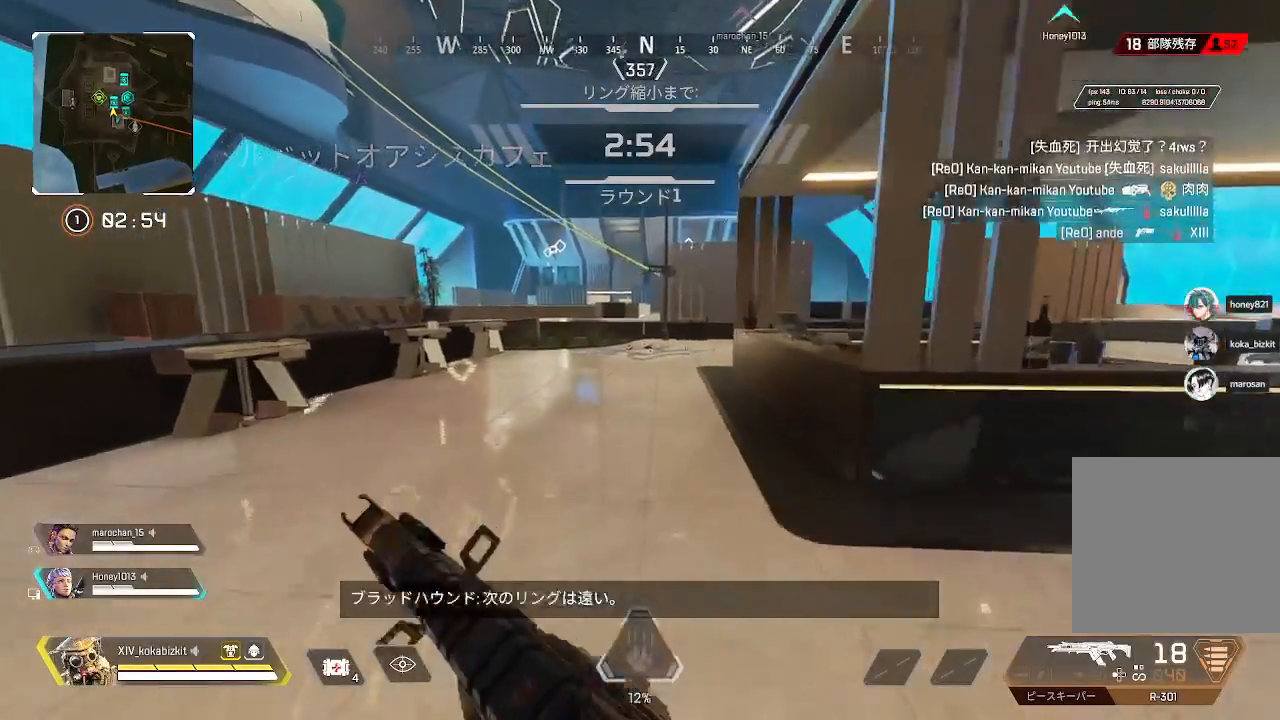
{"buttons": ["L1"], "left_stick": "up", "right_stick": "center", "events": [[283, "L1", "down"]]}
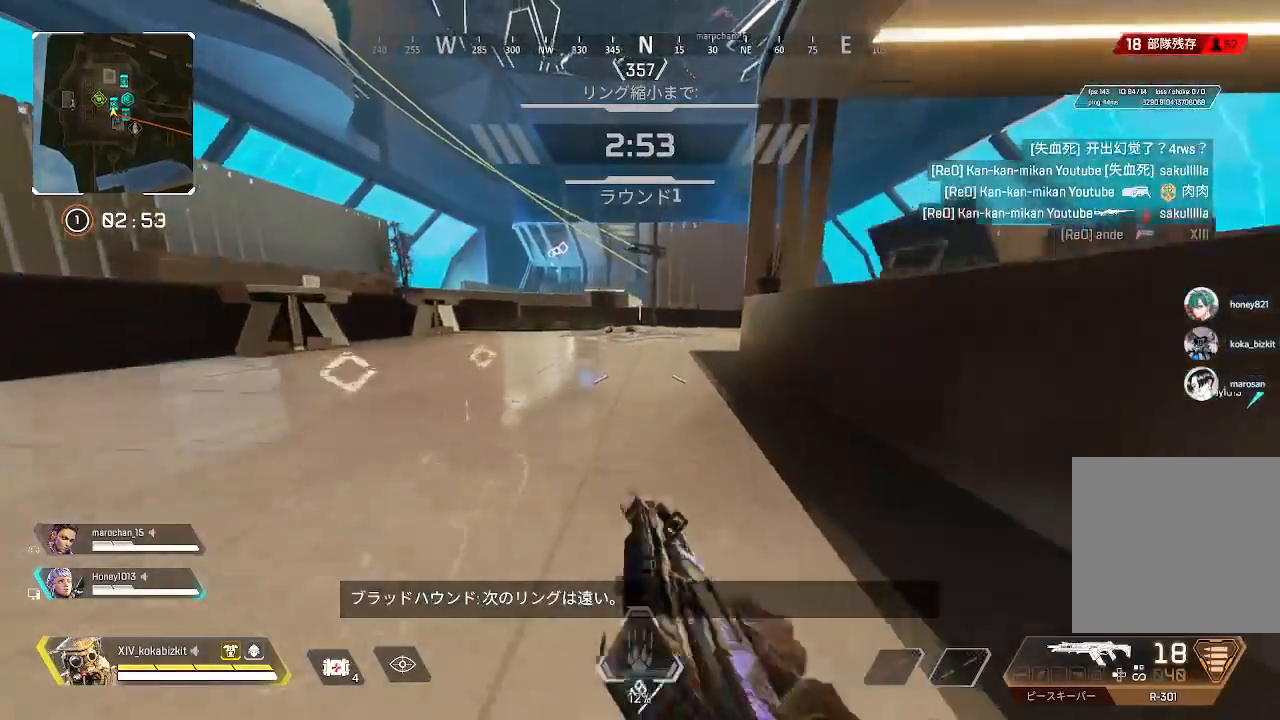
{"buttons": [], "left_stick": "up", "right_stick": "center", "events": [[100, "R3", "down"], [183, "R3", "up"], [350, "L1", "up"]]}